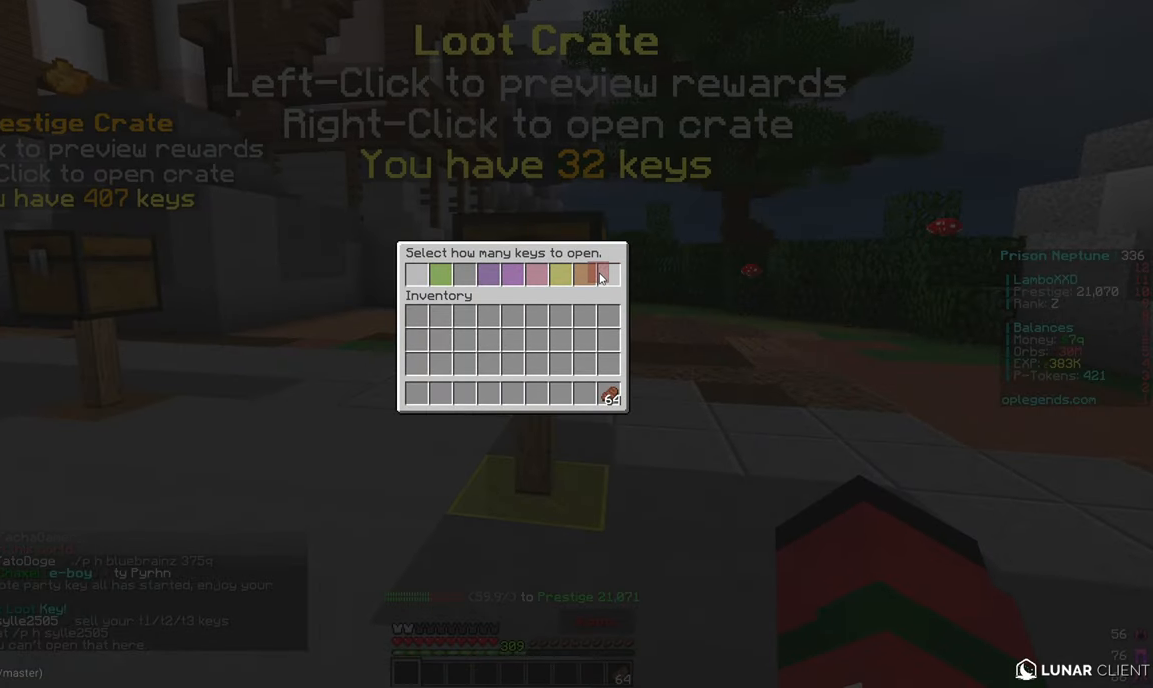
Gameplay with keyboard and mouse; each line is a JSON object with the keys and mouse buttons held at the frame after it. "events" lists presses ("down") and releases ("up") of "a", "d", "s", "w", "mouse_left" and "mouse_right" between this image and that frame as [ms after this image, input, new state], when the widget could be followed in between. "mouse_left", "mouse_right" = the "left", "right" buttons of the "mouse" list. No other keys are recorded. Fast repeated clicks can show as one long hold. Mouse movement is not recorded.
{"keys": [], "mouse": [], "events": []}
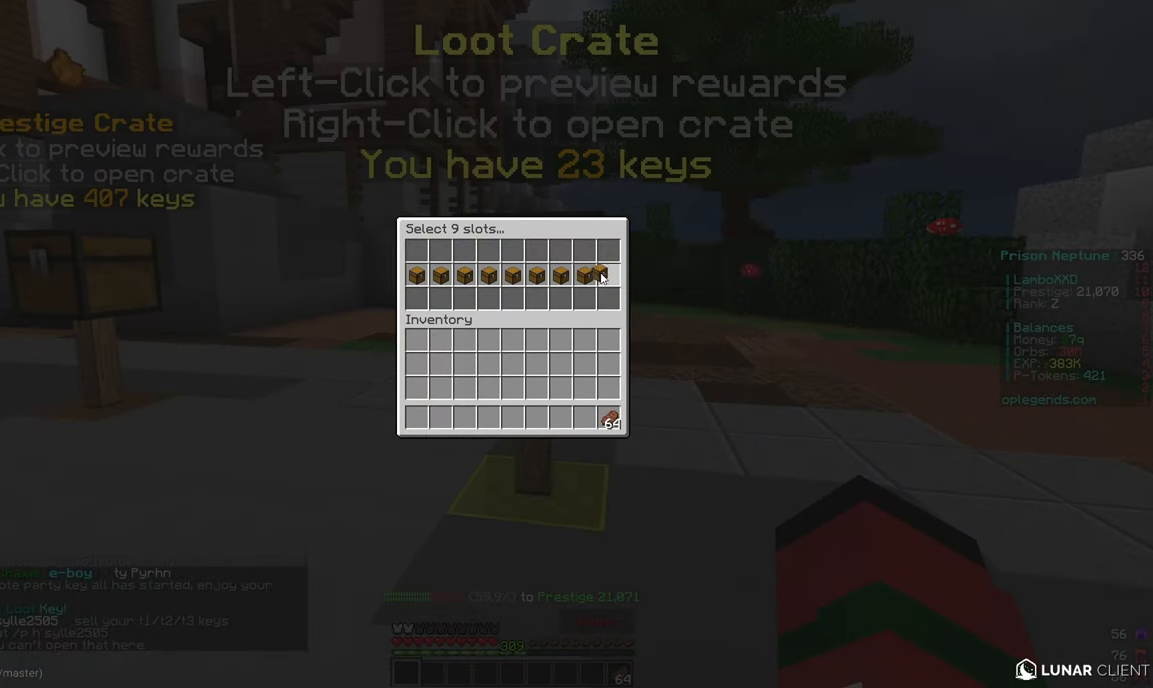
{"keys": [], "mouse": [], "events": []}
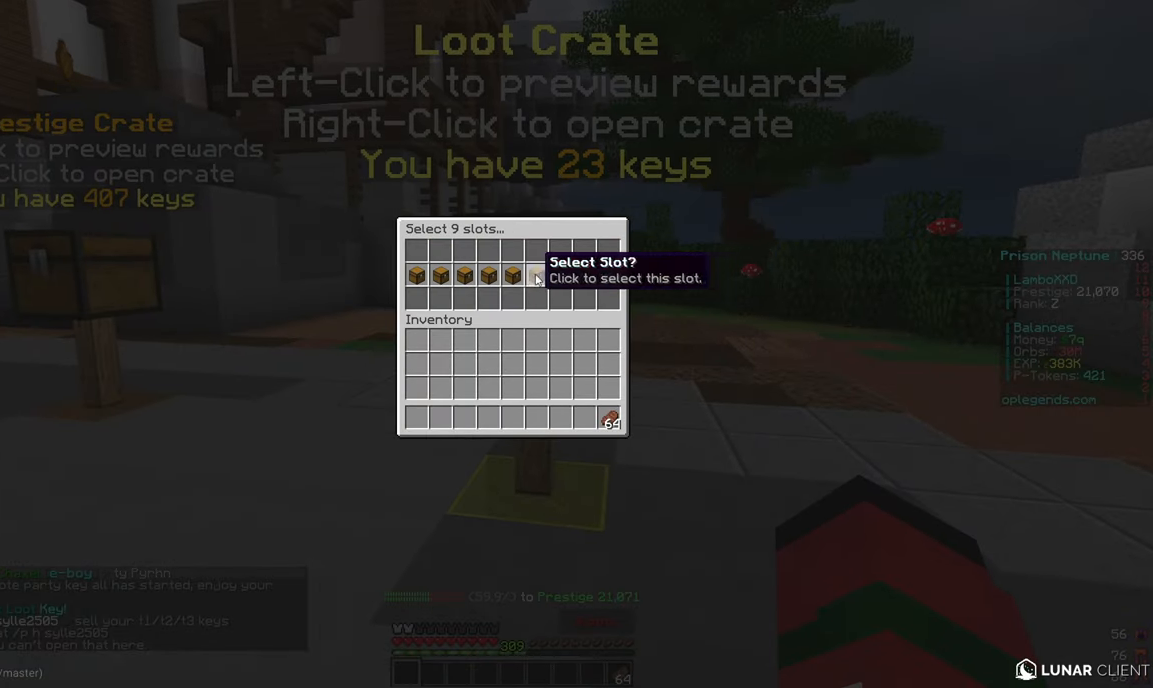
{"keys": [], "mouse": [], "events": []}
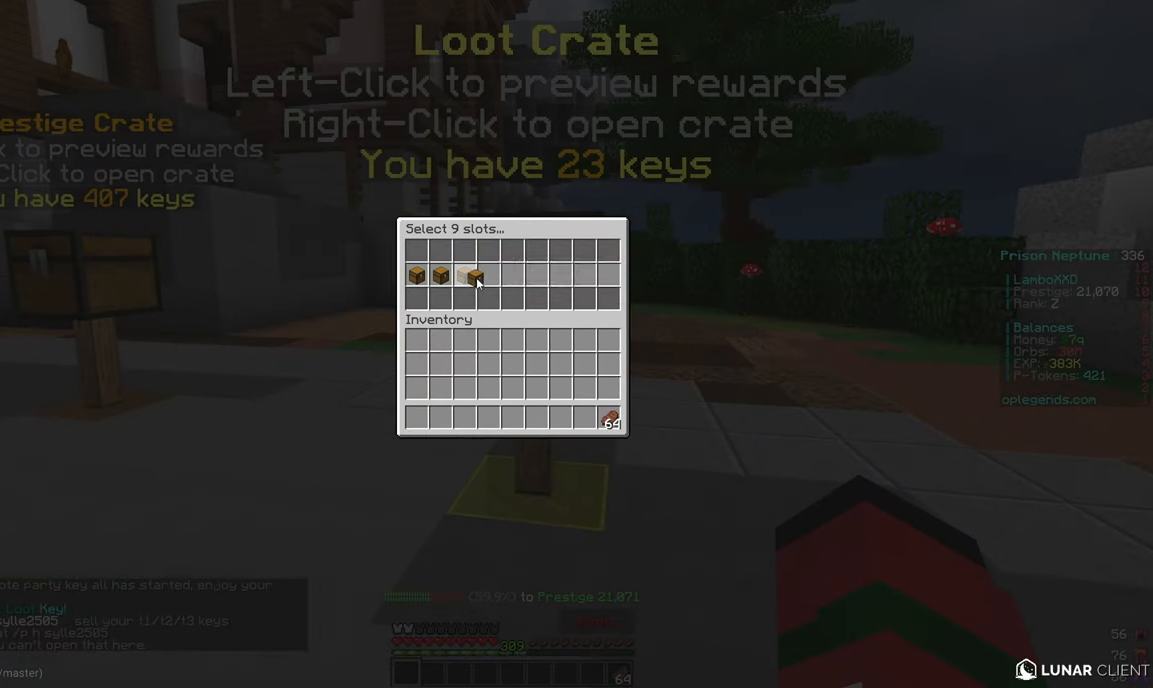
{"keys": [], "mouse": [], "events": []}
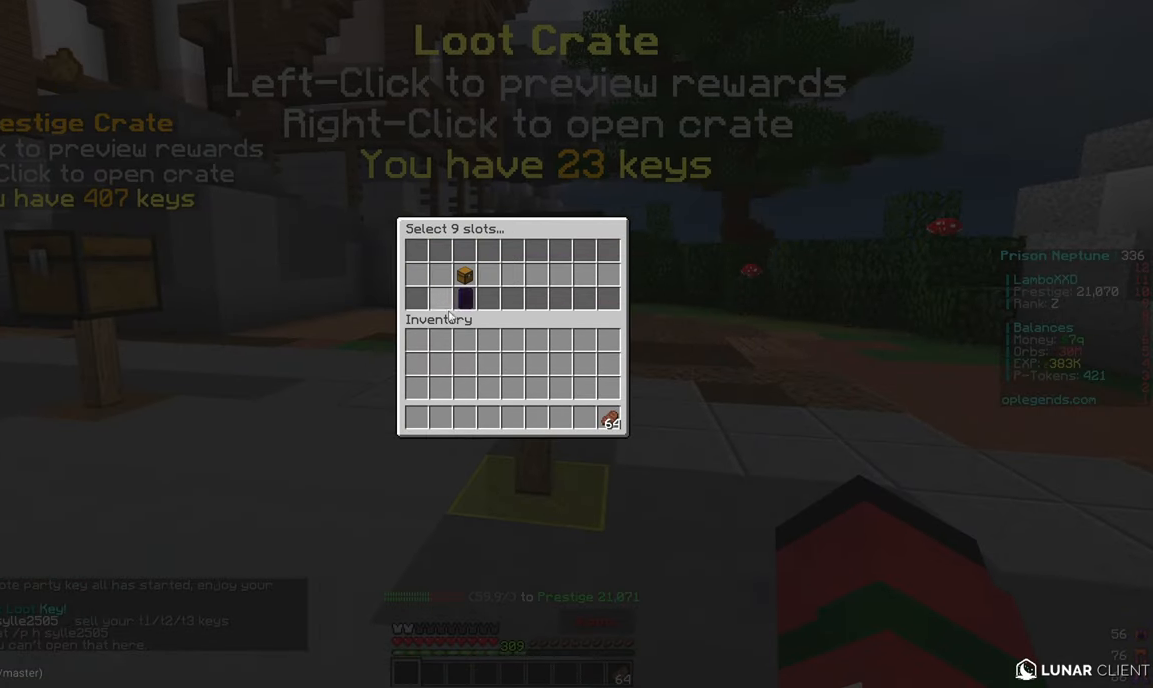
{"keys": [], "mouse": [], "events": []}
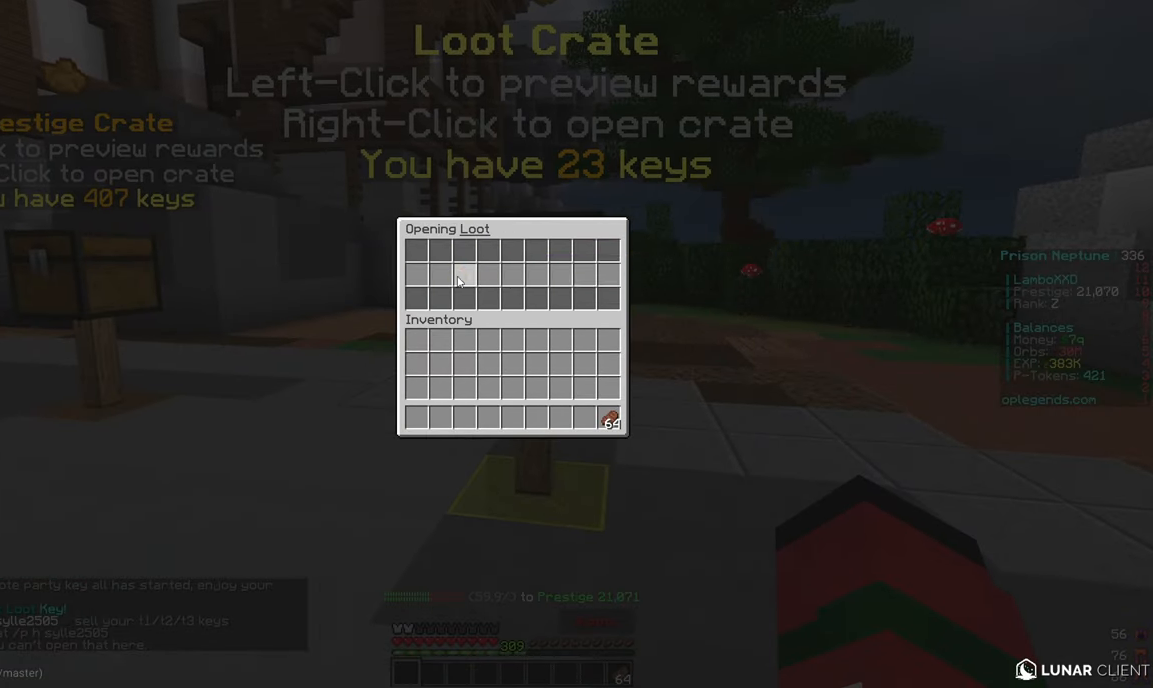
{"keys": [], "mouse": [], "events": []}
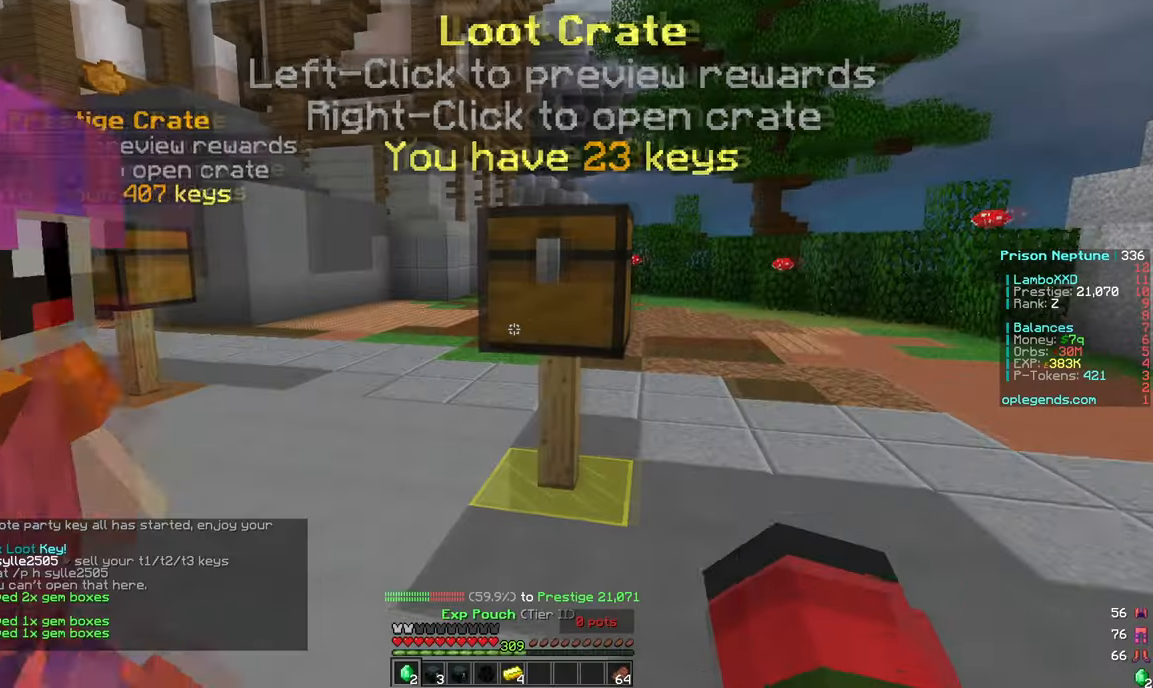
{"keys": ["w"], "mouse": [], "events": [[283, "w", "down"]]}
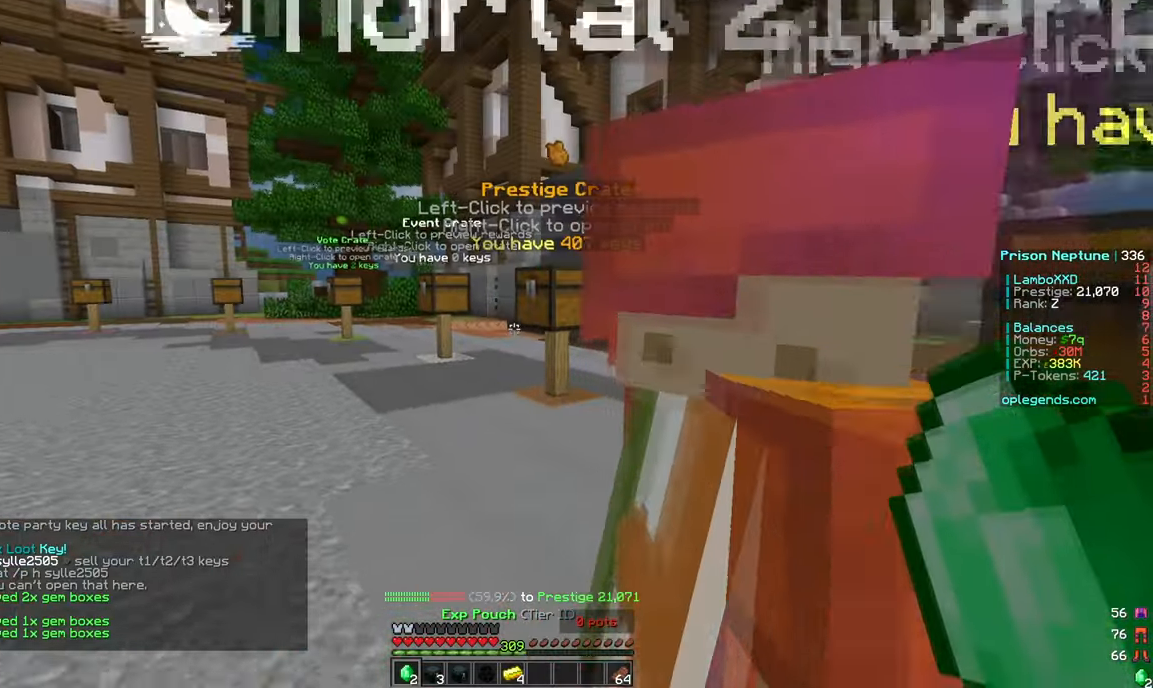
{"keys": ["a", "w"], "mouse": [], "events": [[117, "a", "down"]]}
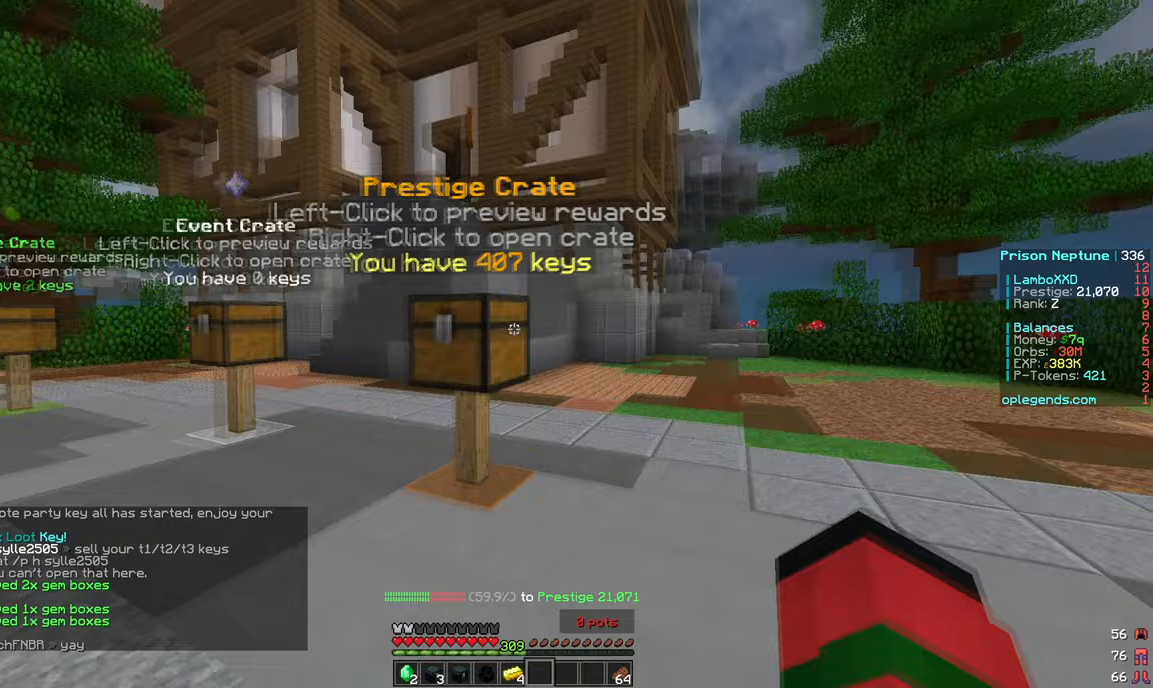
{"keys": [], "mouse": [], "events": [[100, "mouse_right", "down"], [183, "a", "up"], [183, "w", "up"], [200, "mouse_right", "up"]]}